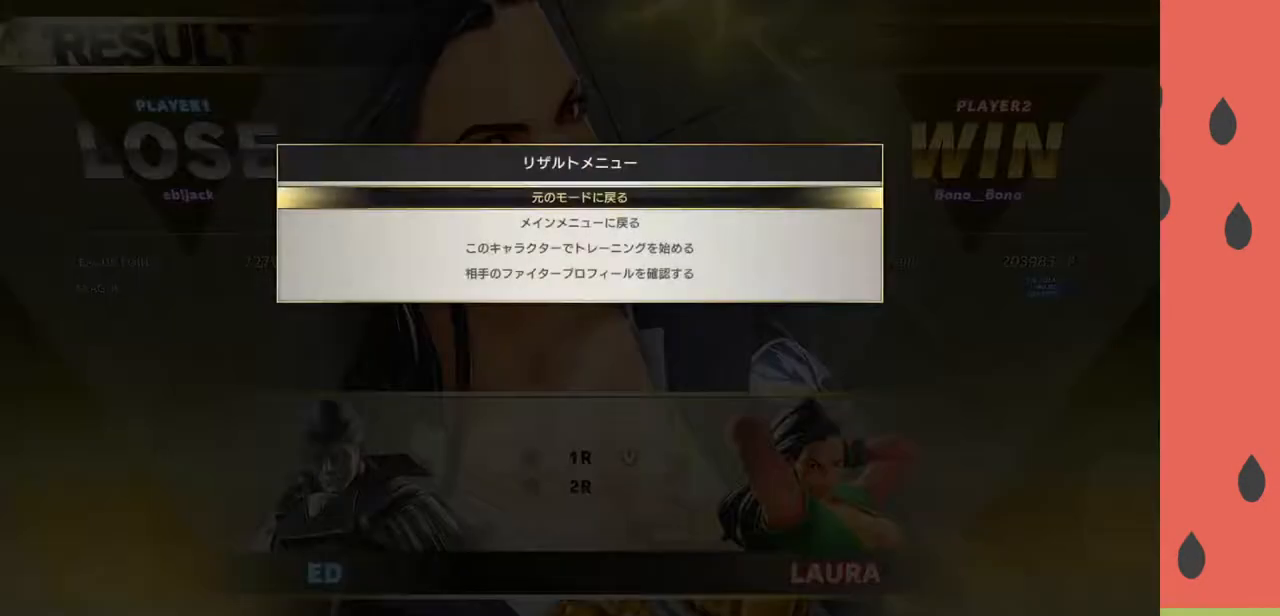
Gameplay with a controller (arcade stick); each line is a JSON object with the inputs held at the frame after it. "events" lists button and stick changes between this image and that frame as [ms after this image, input, new state], when the widget could be followed in between. Not read: L3 R3.
{"buttons": [], "left_stick": "center", "events": [[83, "CROSS", "down"], [167, "CROSS", "up"]]}
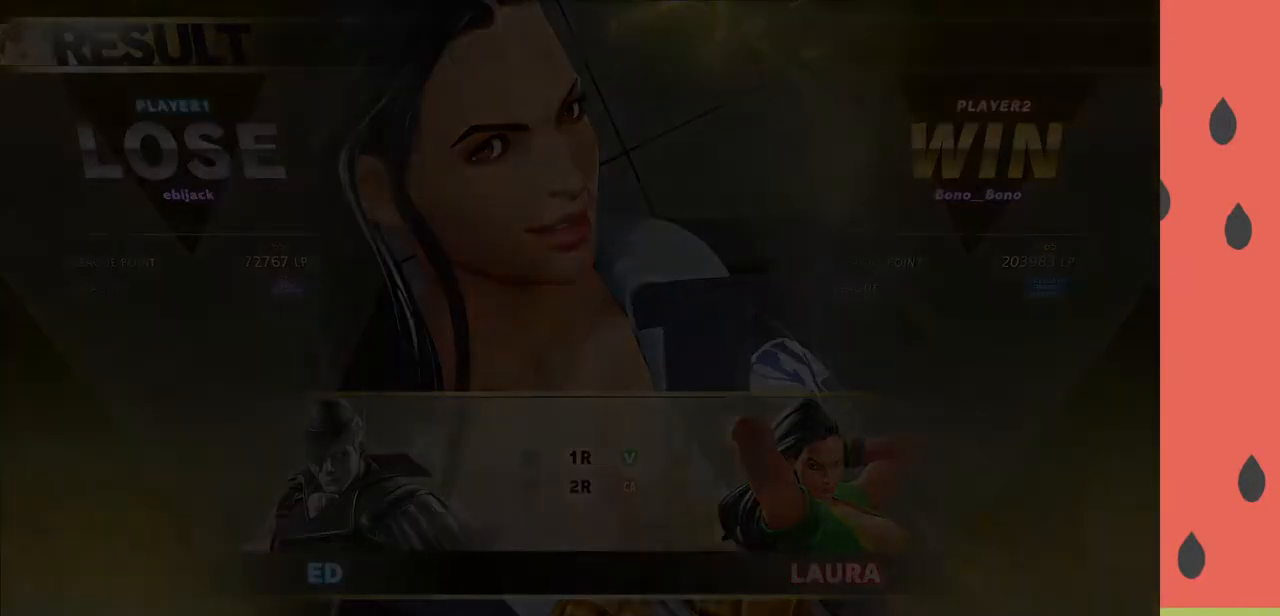
{"buttons": [], "left_stick": "center", "events": []}
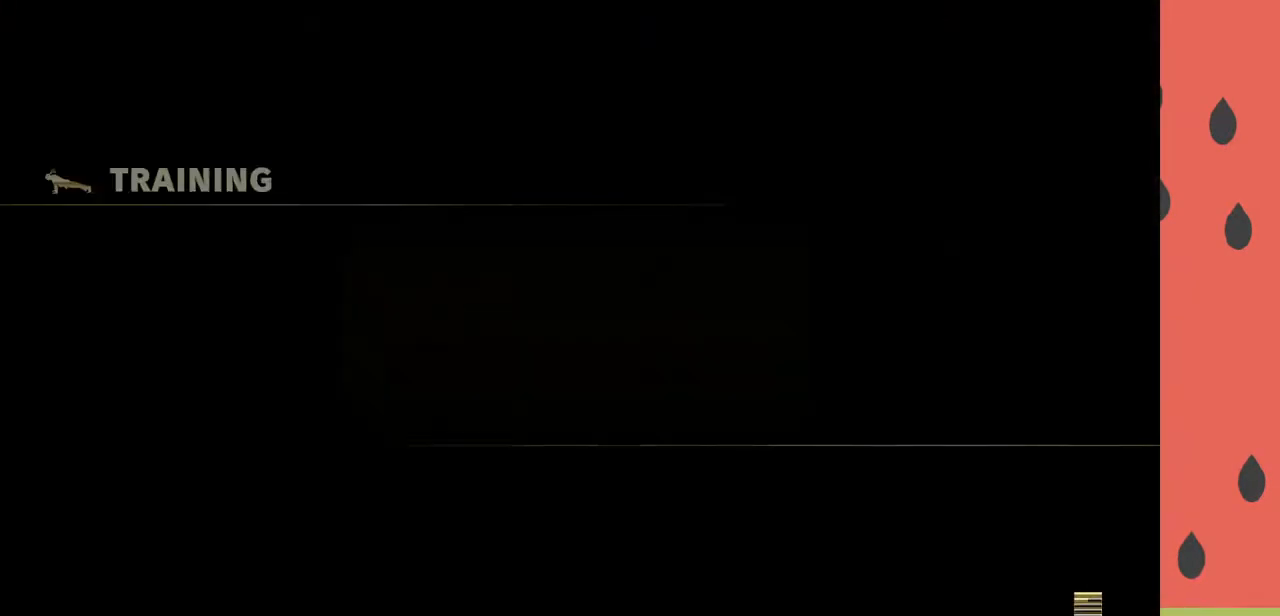
{"buttons": [], "left_stick": "center", "events": []}
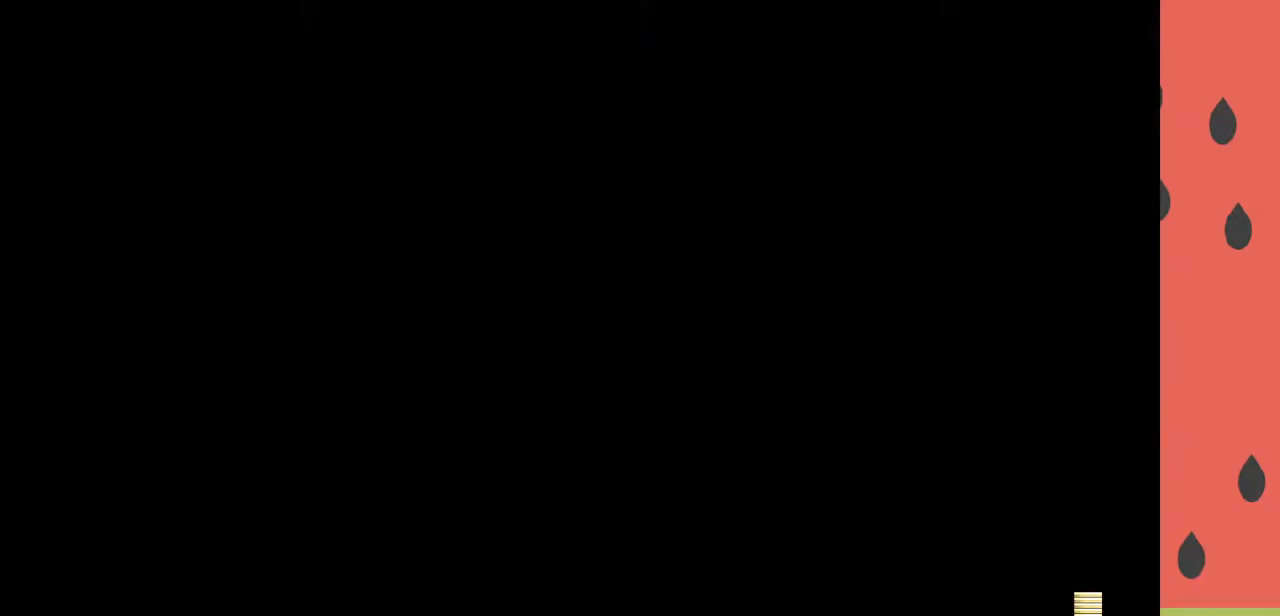
{"buttons": [], "left_stick": "center", "events": []}
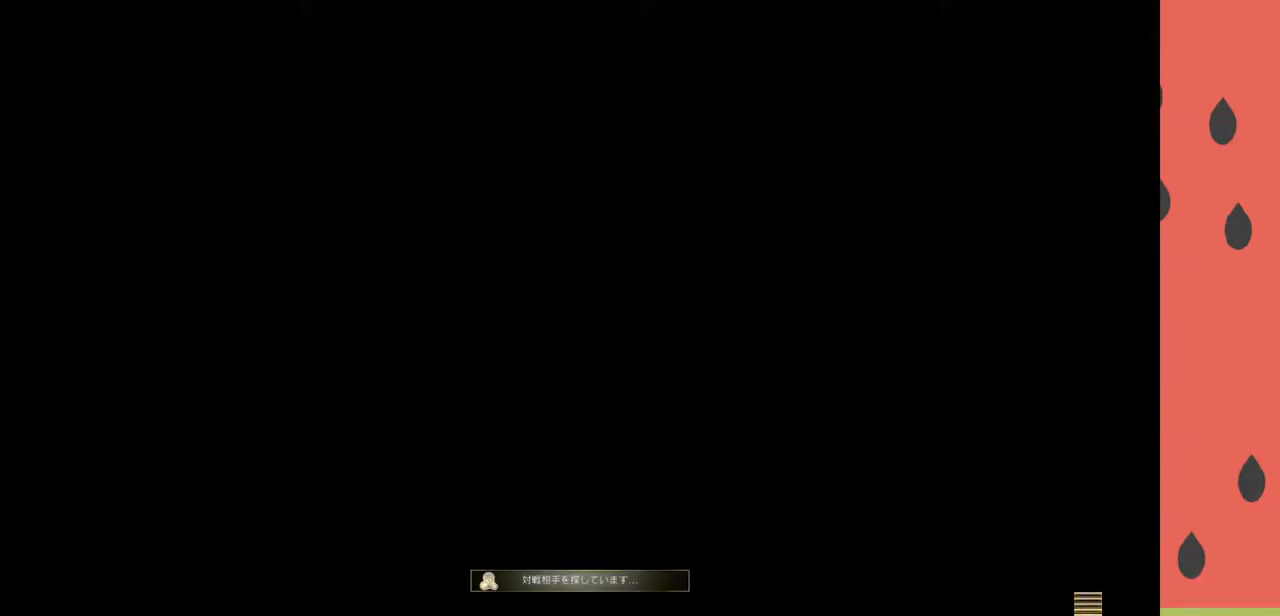
{"buttons": [], "left_stick": "center", "events": []}
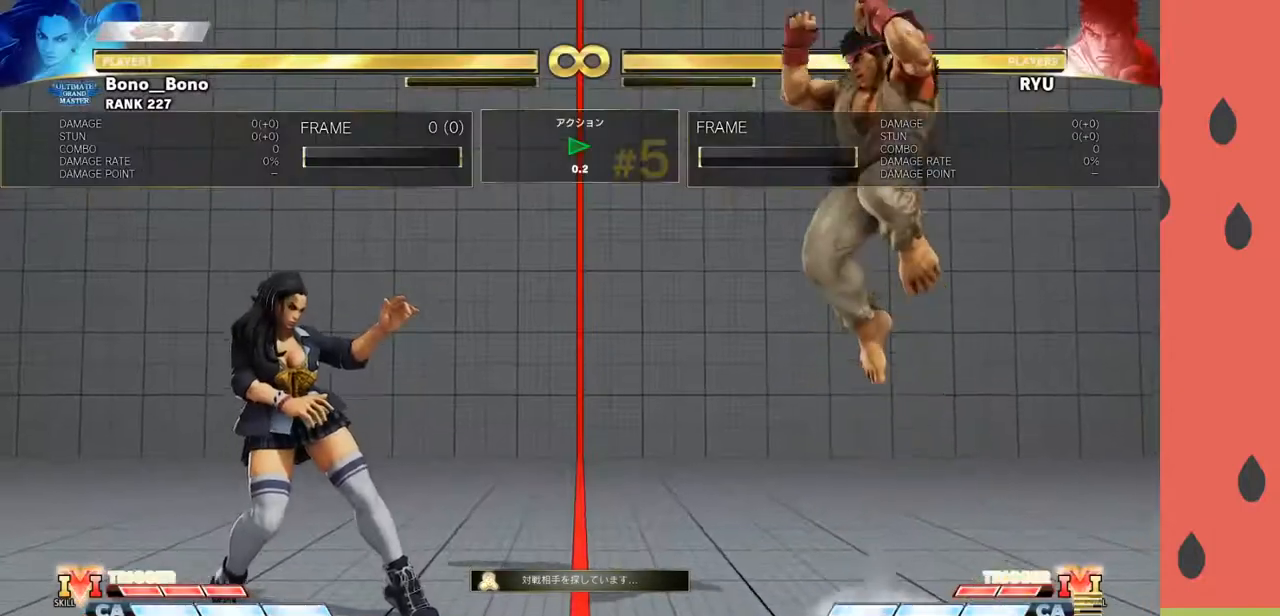
{"buttons": [], "left_stick": "center", "events": []}
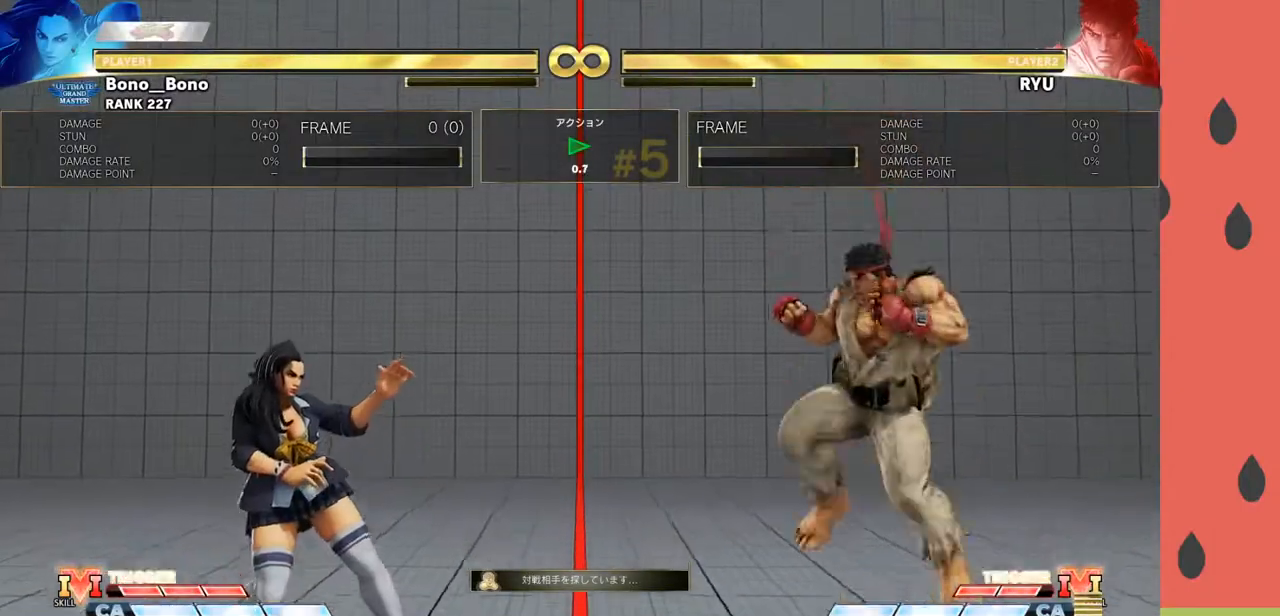
{"buttons": [], "left_stick": "center", "events": []}
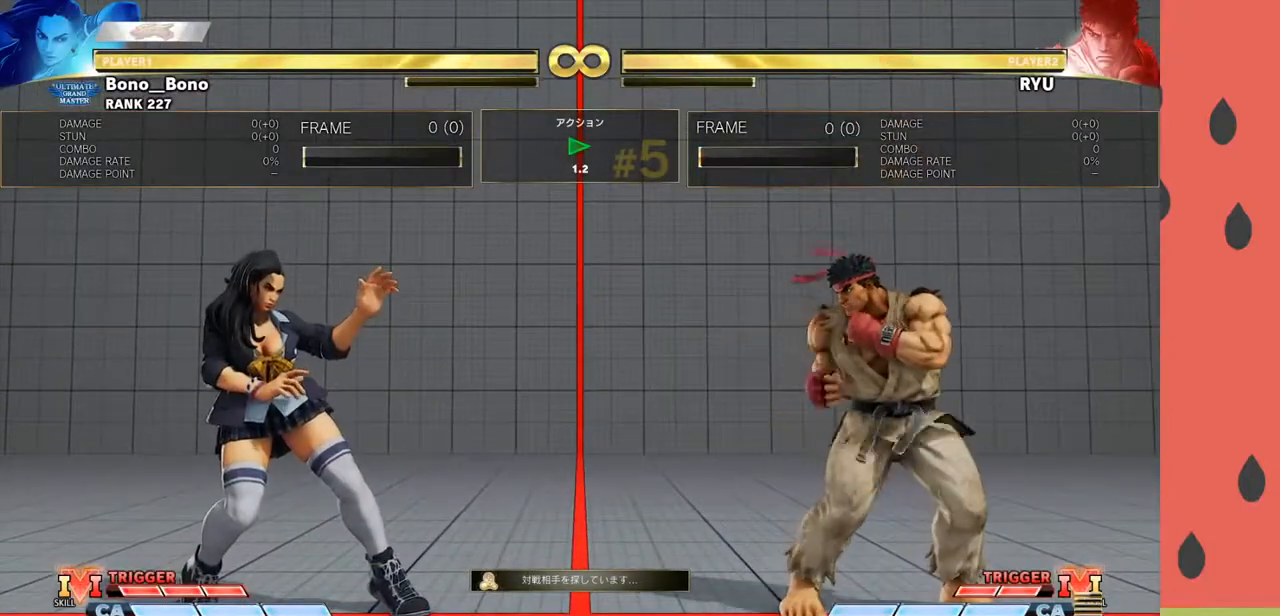
{"buttons": [], "left_stick": "center", "events": []}
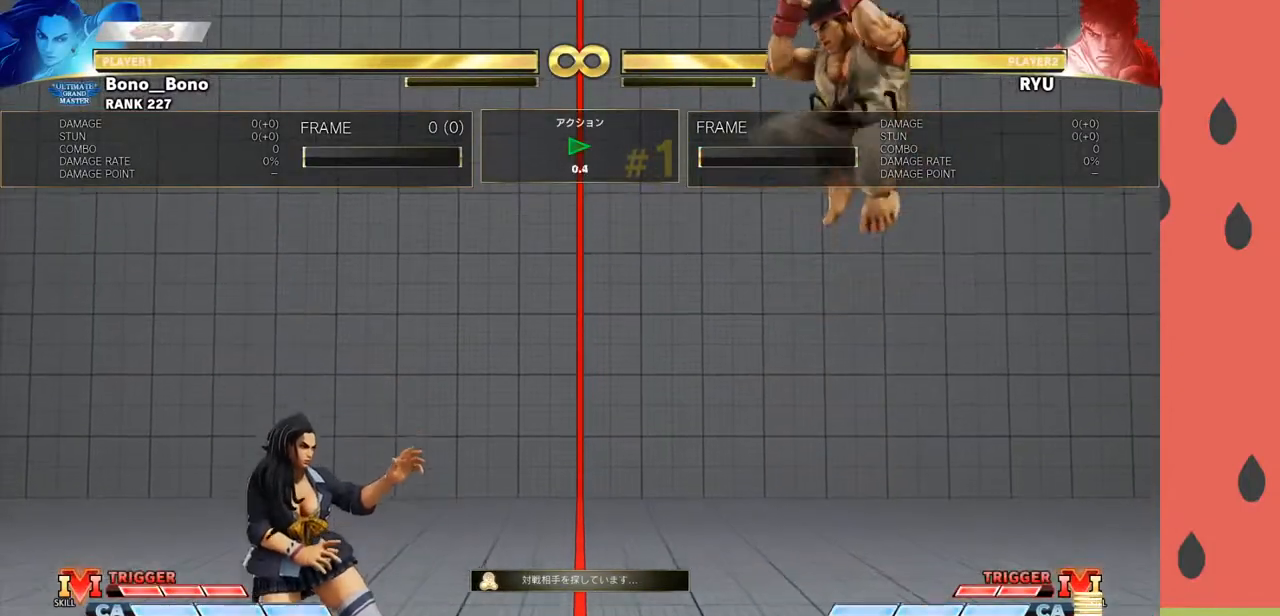
{"buttons": [], "left_stick": "center", "events": []}
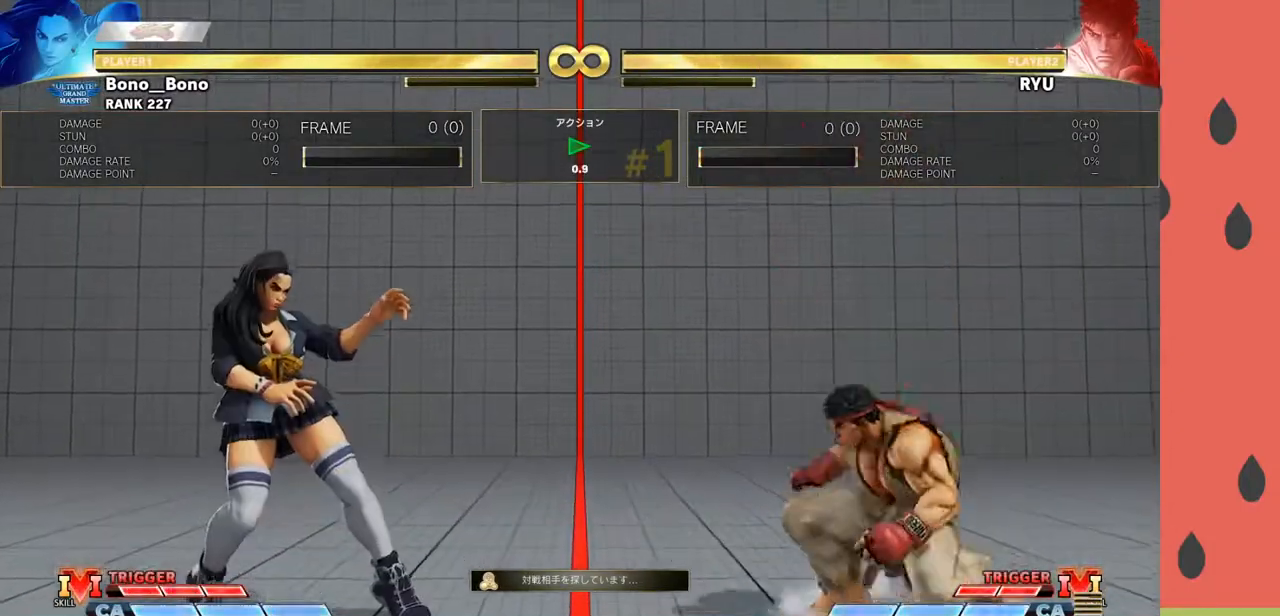
{"buttons": [], "left_stick": "center", "events": []}
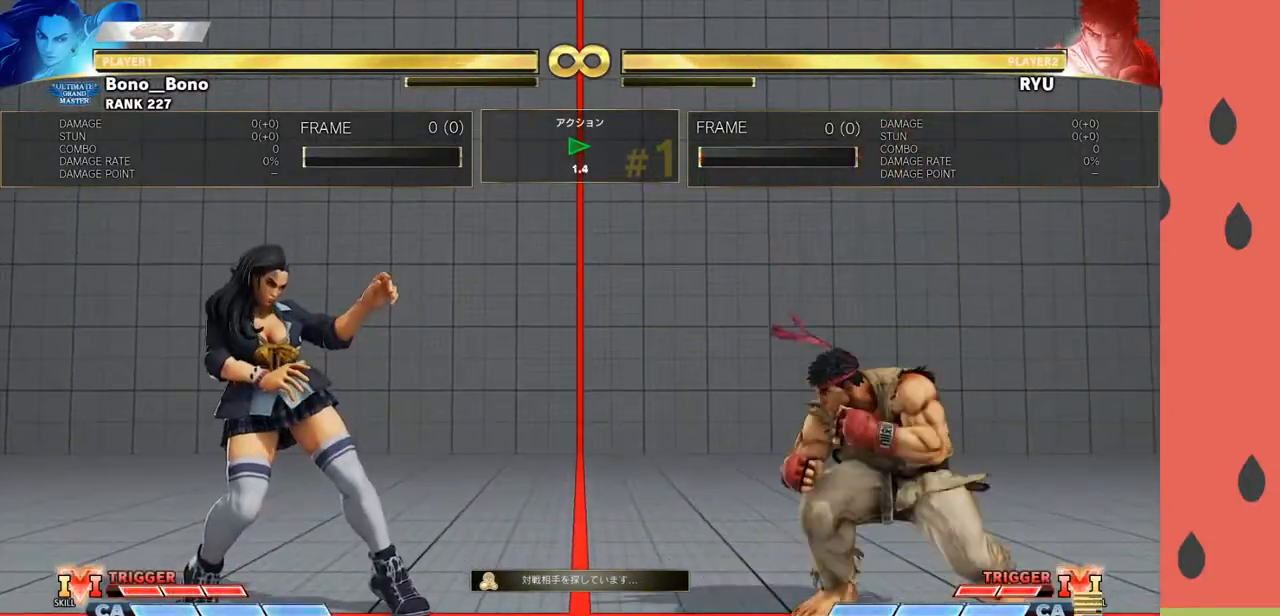
{"buttons": [], "left_stick": "right", "events": [[250, "left_stick", "right"]]}
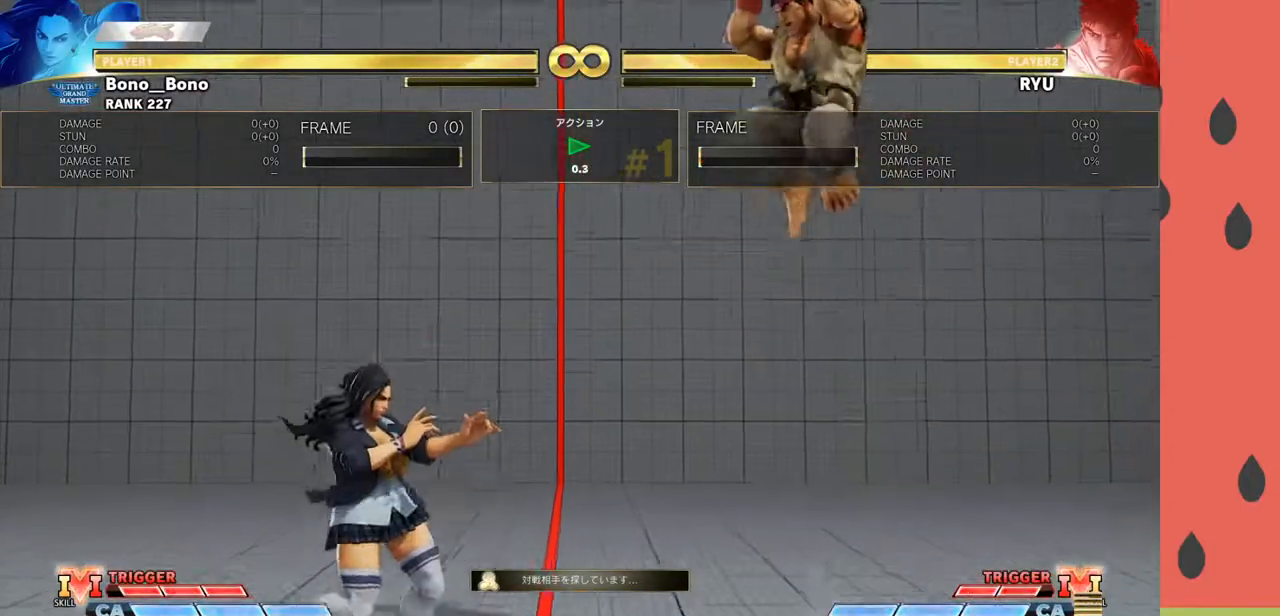
{"buttons": [], "left_stick": "left", "events": [[417, "left_stick", "center"], [500, "left_stick", "left"]]}
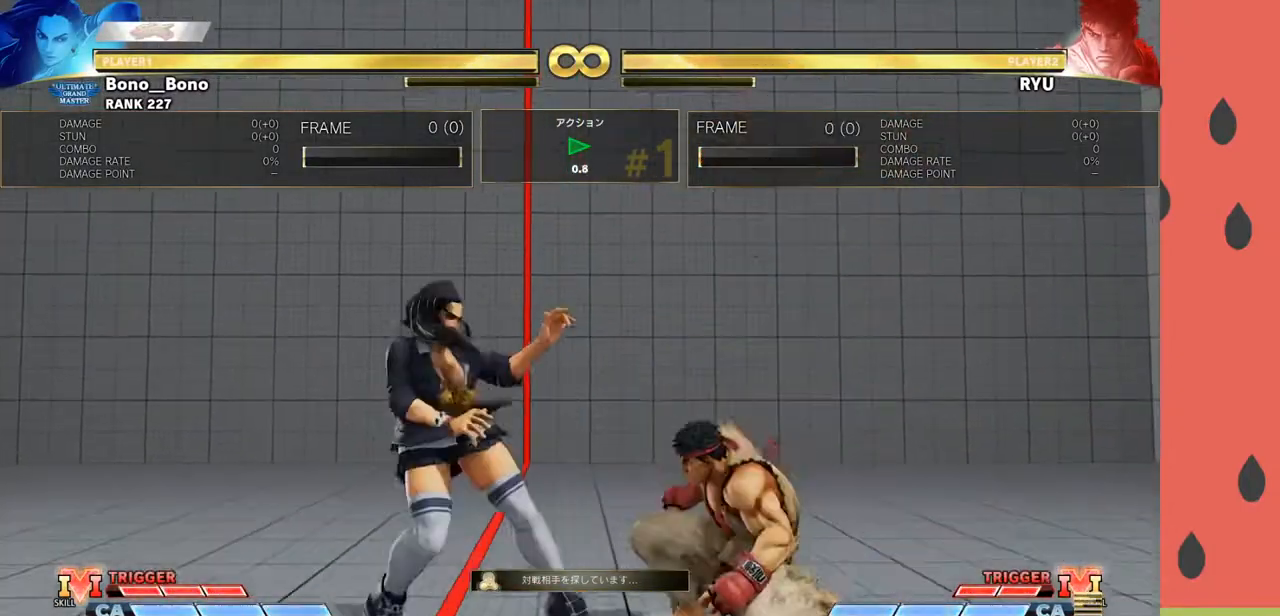
{"buttons": [], "left_stick": "down-left", "events": [[183, "left_stick", "down-left"], [300, "R1", "down"], [400, "R1", "up"], [400, "left_stick", "down-right"], [500, "left_stick", "down-left"]]}
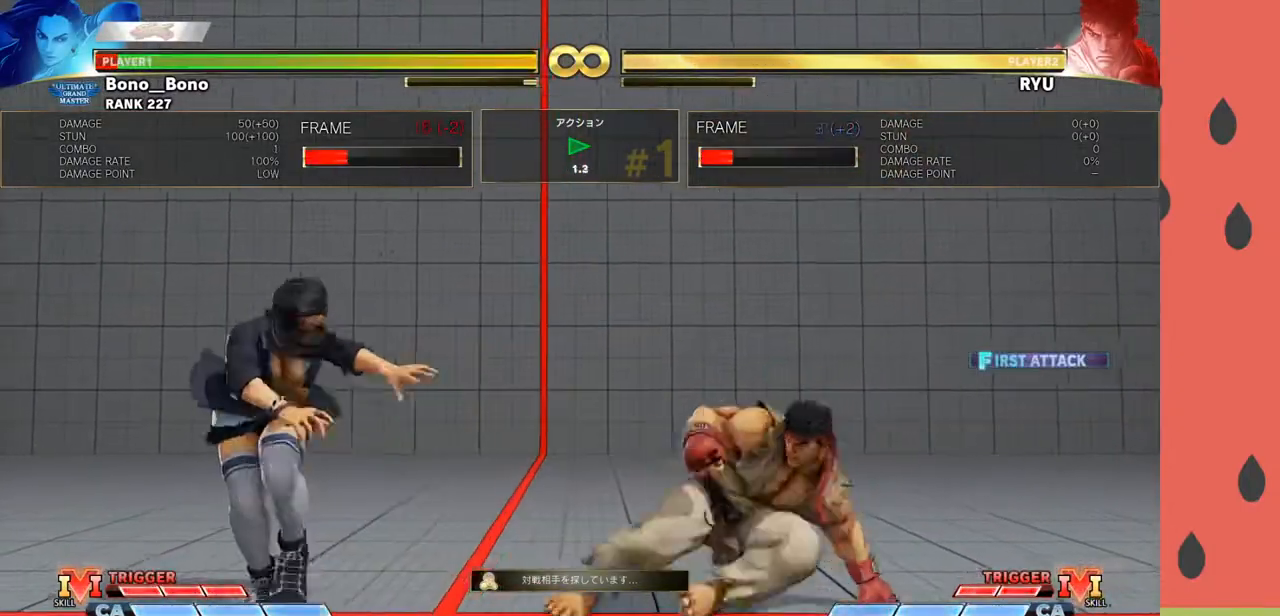
{"buttons": [], "left_stick": "center", "events": [[250, "left_stick", "center"]]}
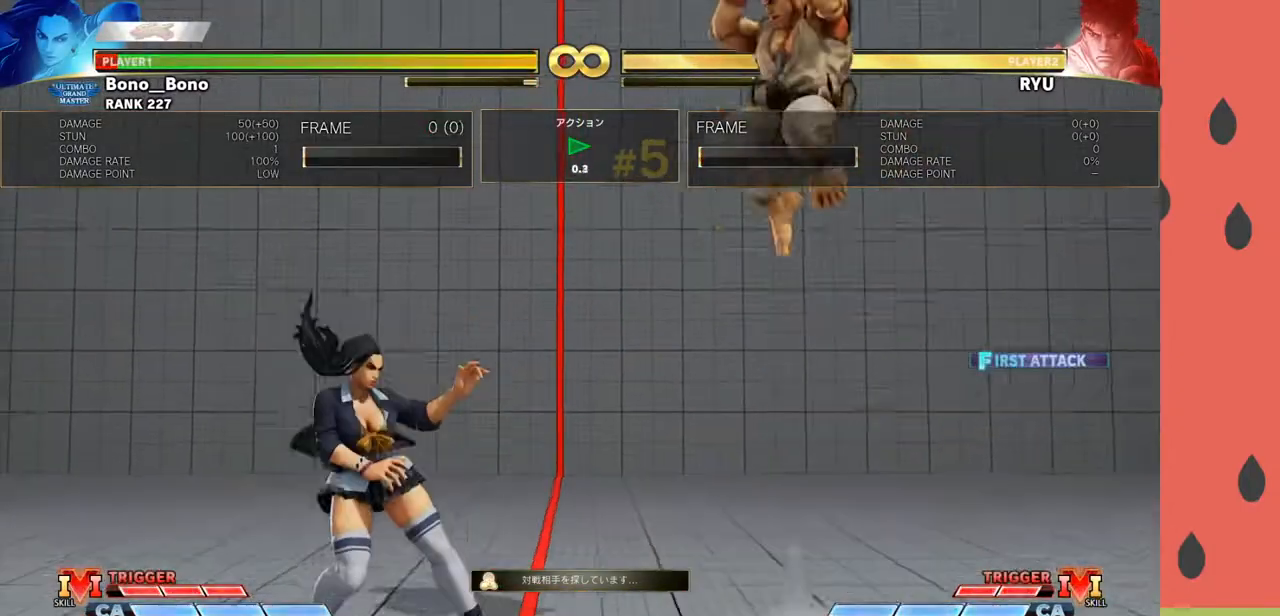
{"buttons": [], "left_stick": "left", "events": [[217, "left_stick", "right"], [433, "left_stick", "center"], [500, "left_stick", "left"]]}
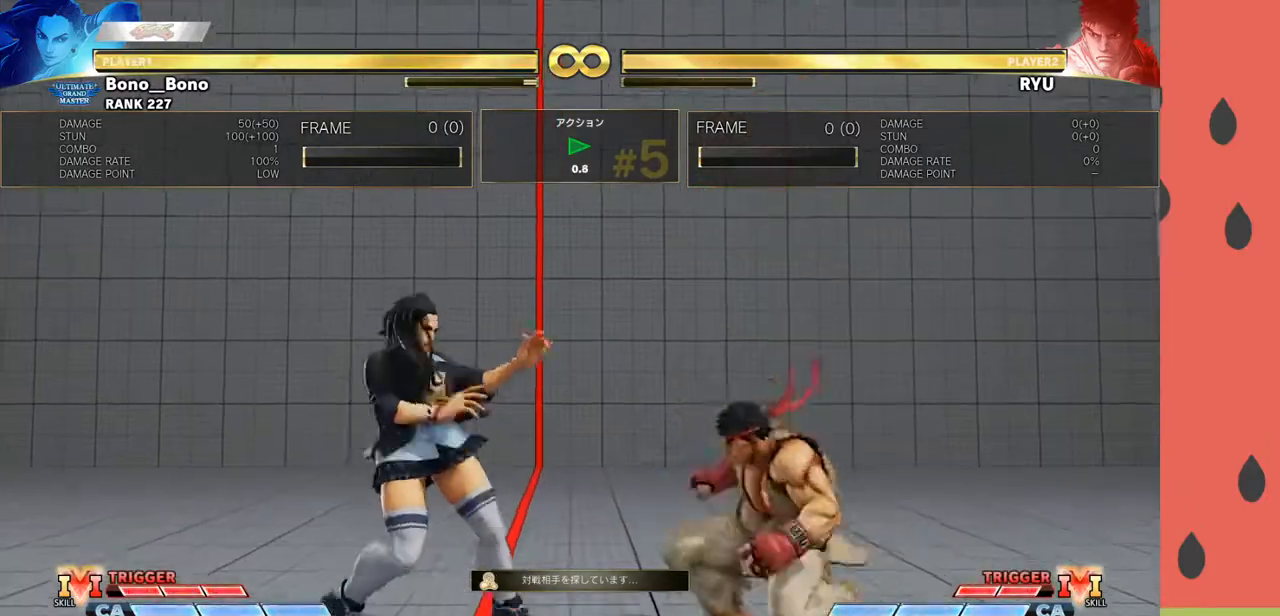
{"buttons": [], "left_stick": "down-left", "events": [[67, "left_stick", "down-left"]]}
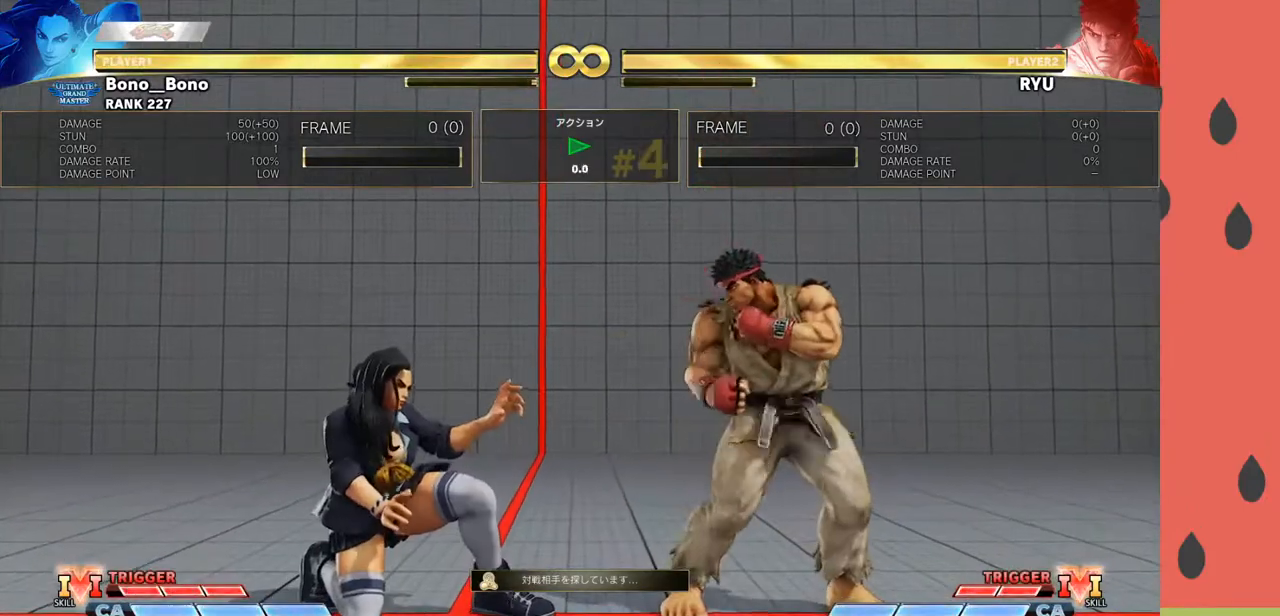
{"buttons": [], "left_stick": "center", "events": [[367, "left_stick", "center"]]}
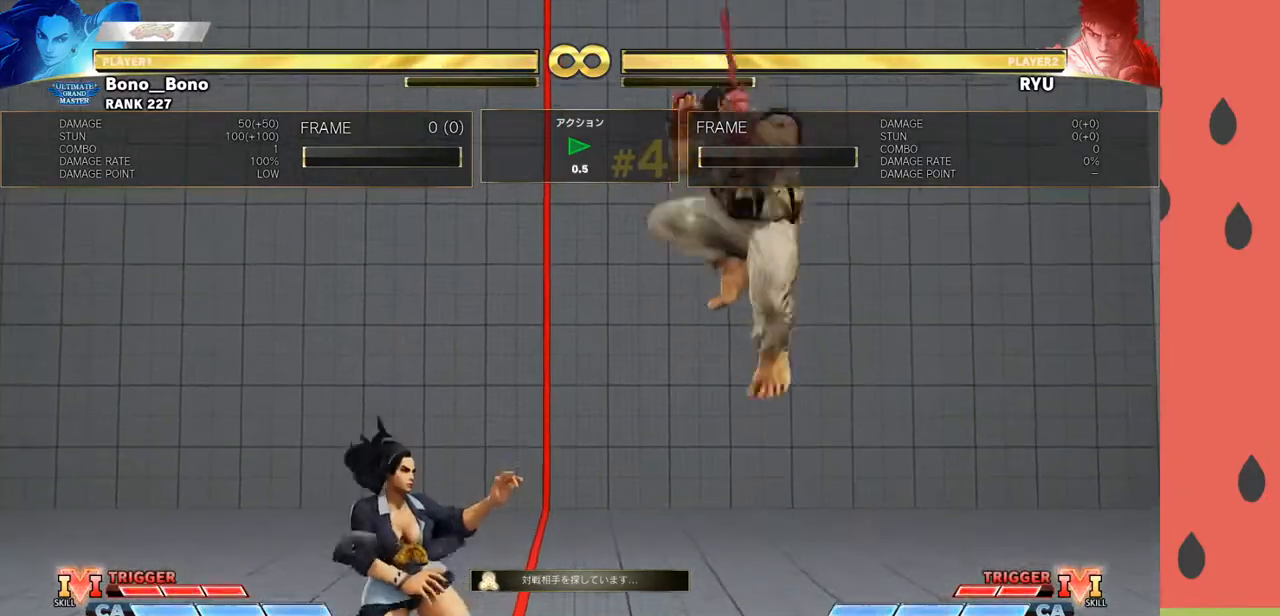
{"buttons": [], "left_stick": "down-left", "events": [[67, "left_stick", "right"], [200, "left_stick", "left"], [333, "left_stick", "down-left"]]}
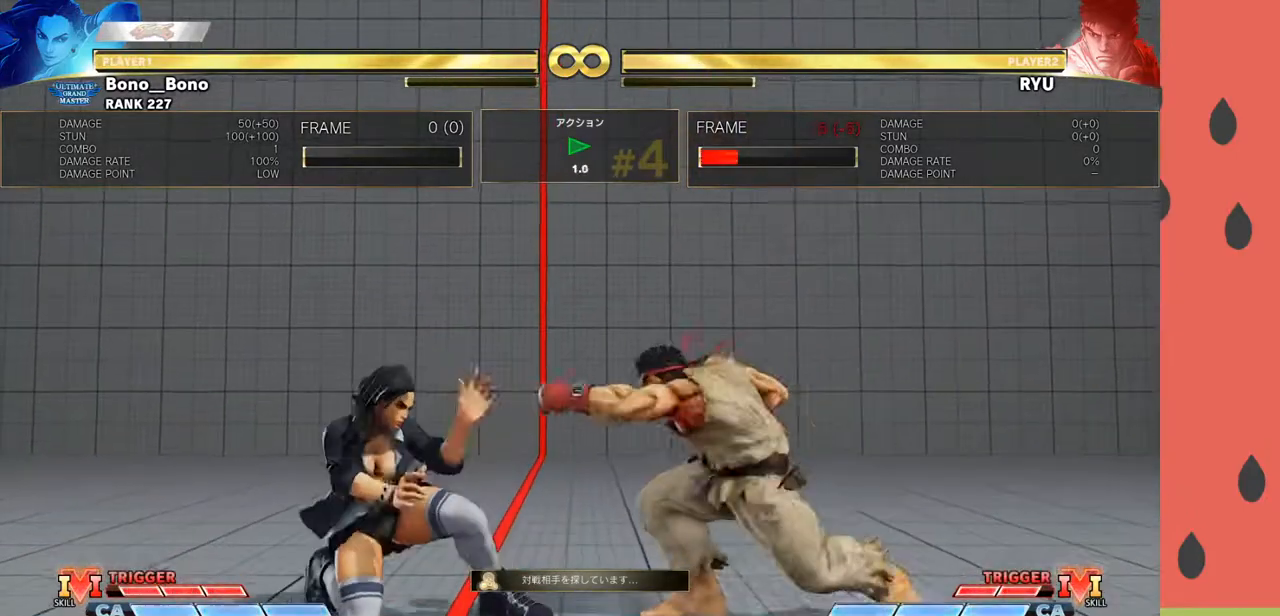
{"buttons": [], "left_stick": "left", "events": [[150, "R1", "down"], [233, "R1", "up"], [500, "left_stick", "left"]]}
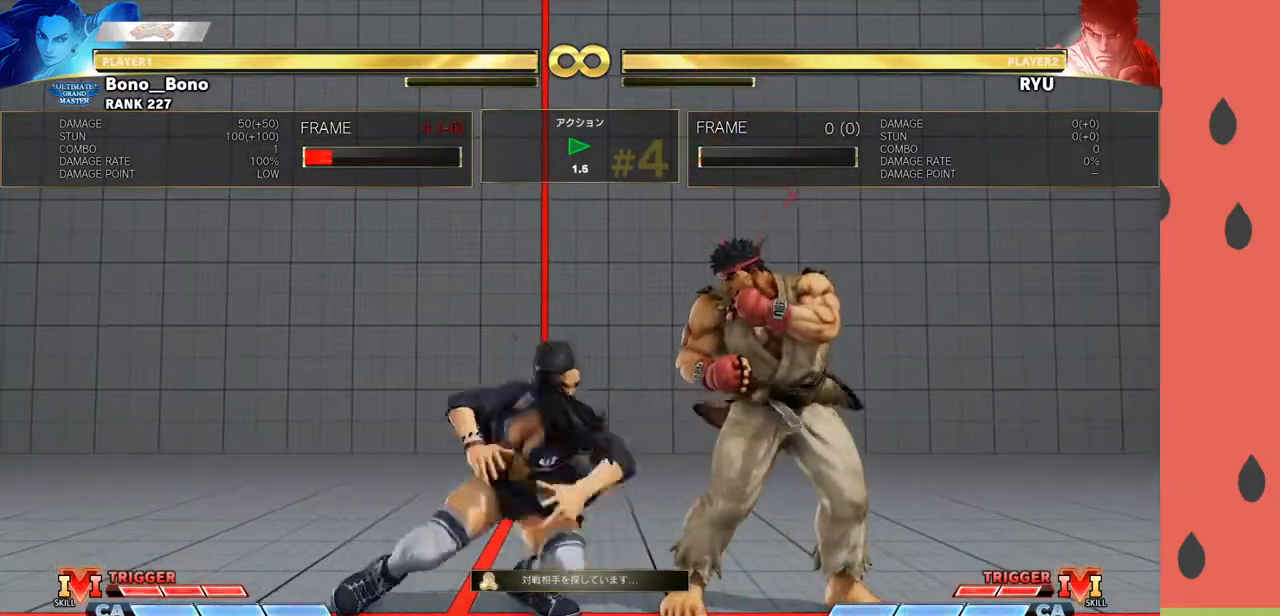
{"buttons": [], "left_stick": "right", "events": [[300, "left_stick", "center"], [500, "left_stick", "right"]]}
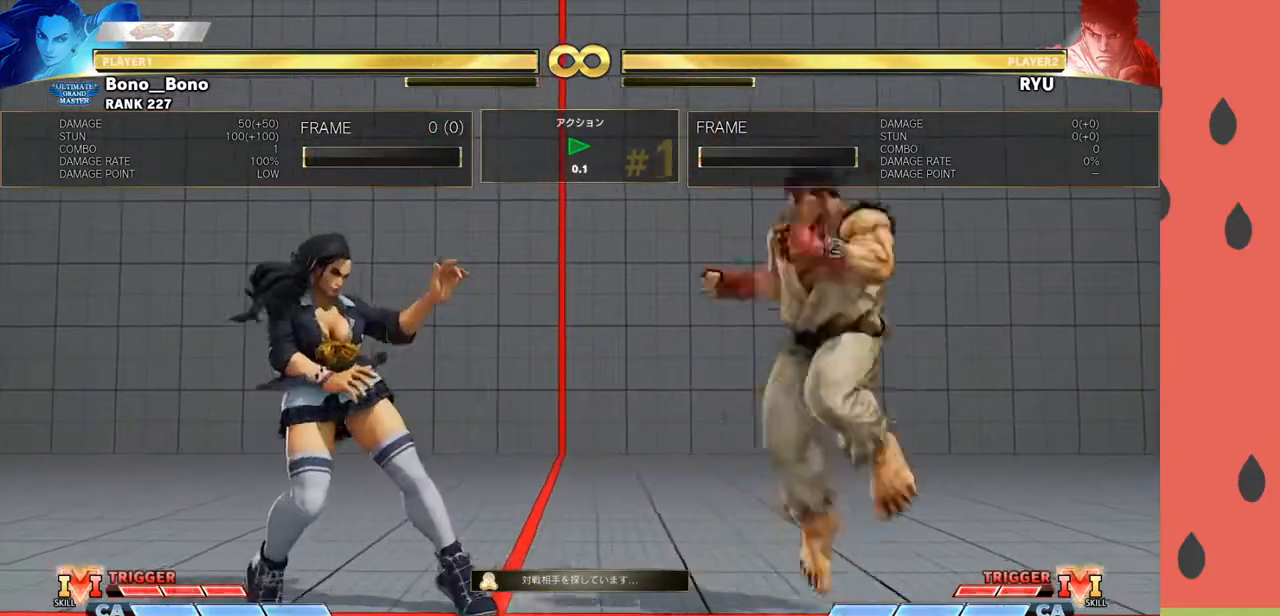
{"buttons": [], "left_stick": "left", "events": [[450, "left_stick", "center"], [500, "left_stick", "left"]]}
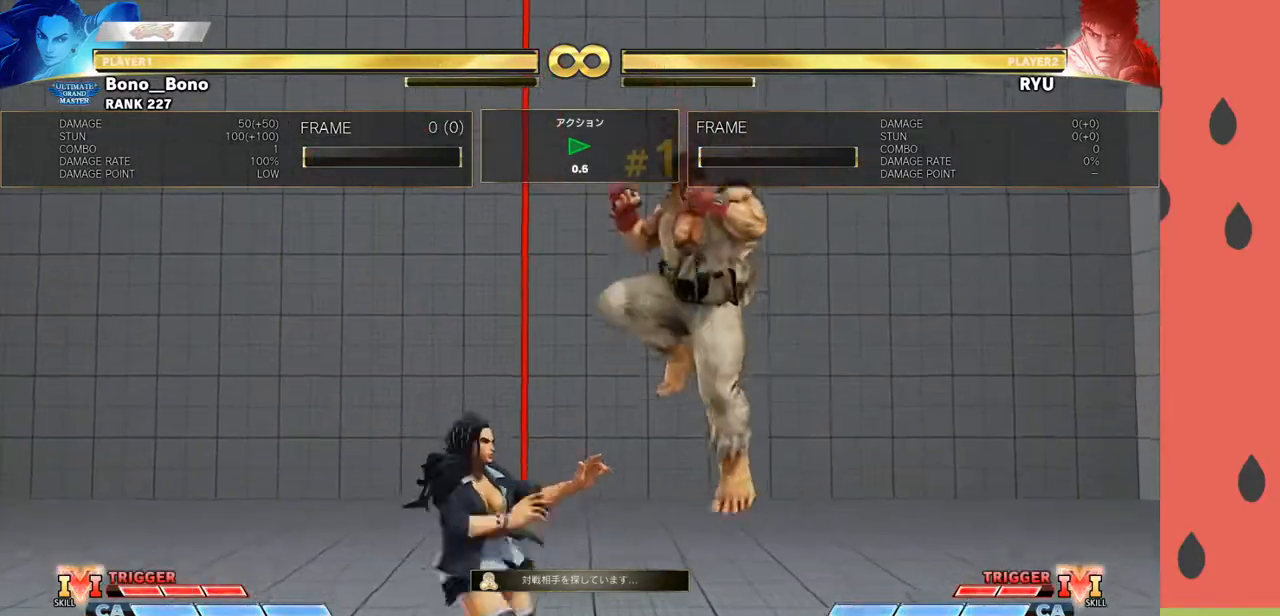
{"buttons": ["R1"], "left_stick": "down-left", "events": [[233, "left_stick", "down-left"], [467, "R1", "down"]]}
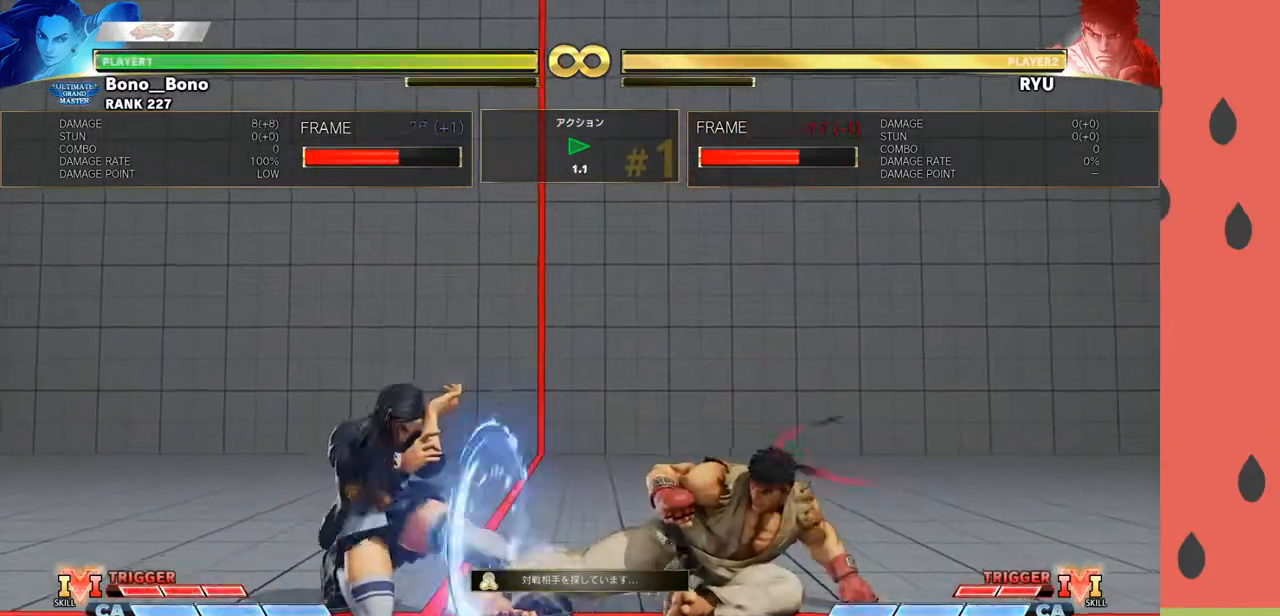
{"buttons": [], "left_stick": "right", "events": [[50, "R1", "up"], [367, "left_stick", "center"], [500, "left_stick", "right"]]}
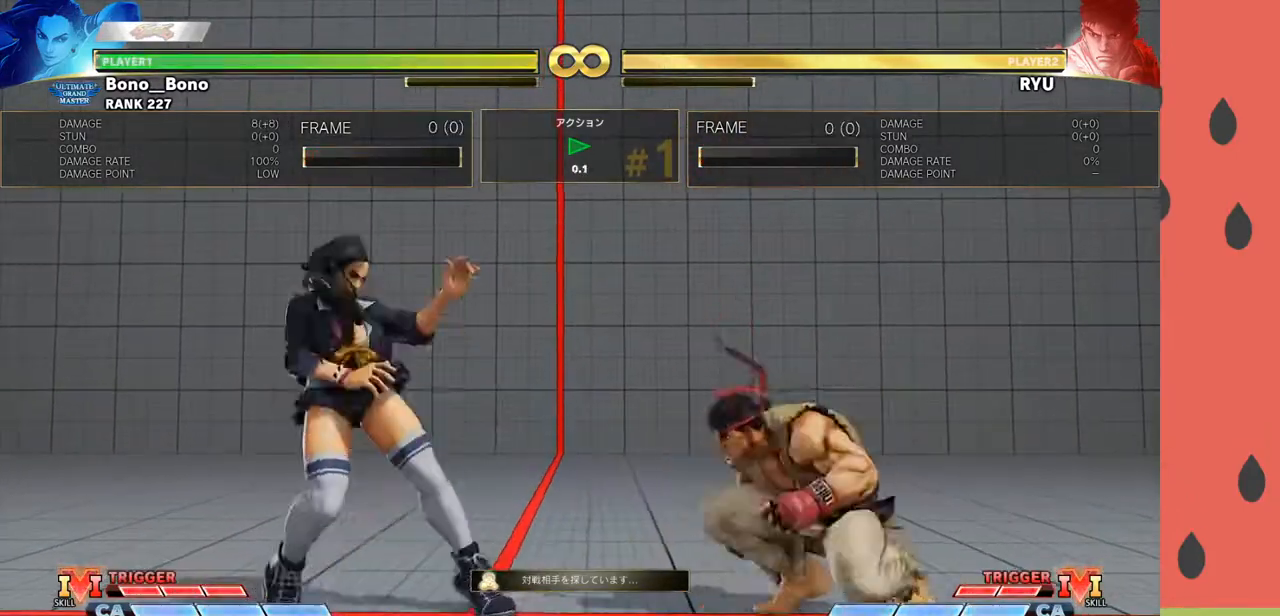
{"buttons": [], "left_stick": "right", "events": [[67, "left_stick", "center"], [117, "left_stick", "left"], [300, "left_stick", "center"], [417, "left_stick", "right"]]}
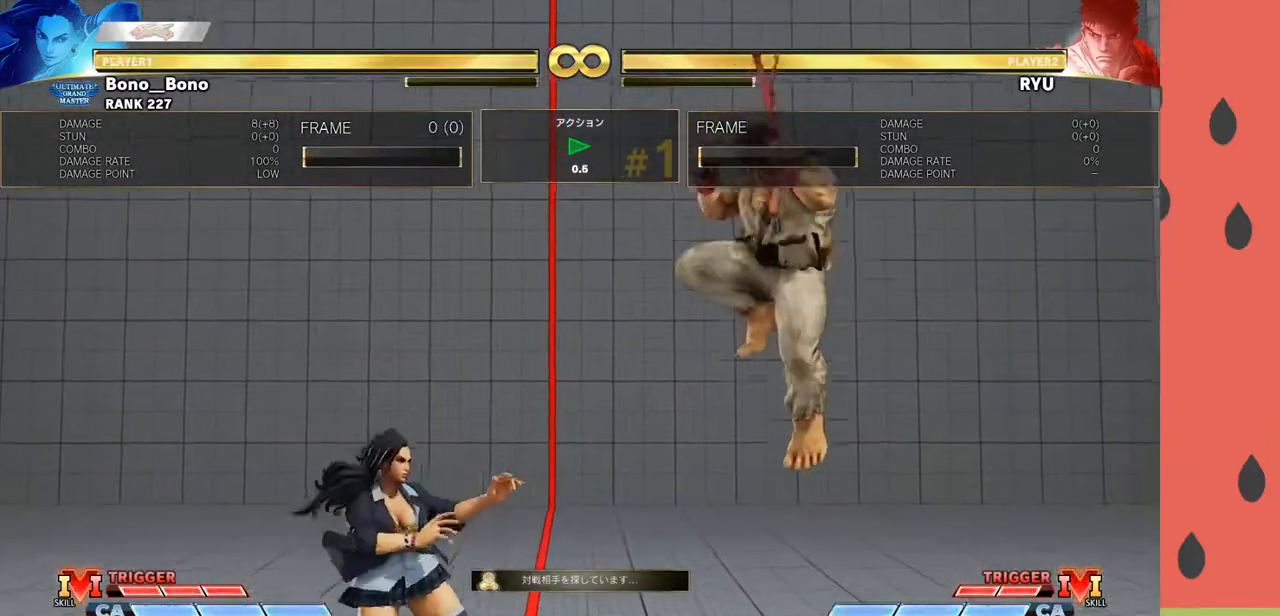
{"buttons": ["R1"], "left_stick": "down-left", "events": [[150, "left_stick", "center"], [217, "left_stick", "left"], [350, "left_stick", "down-left"], [450, "R1", "down"]]}
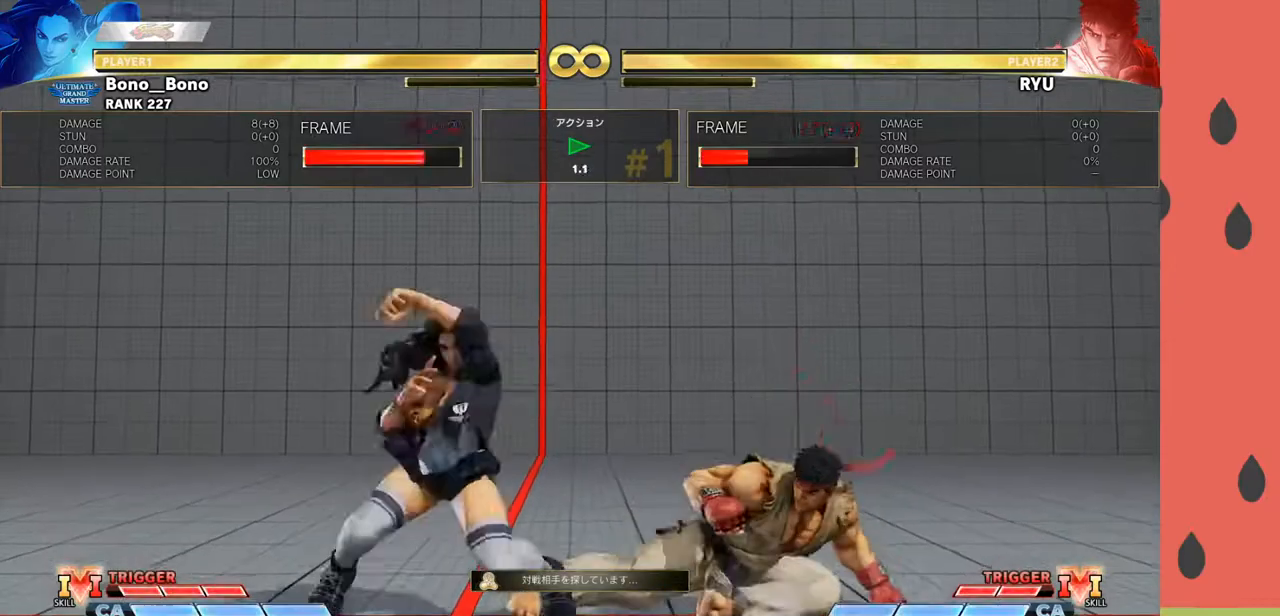
{"buttons": [], "left_stick": "right", "events": [[50, "R1", "up"], [83, "left_stick", "down-right"], [317, "left_stick", "right"], [350, "TRIANGLE", "down"], [417, "TRIANGLE", "up"]]}
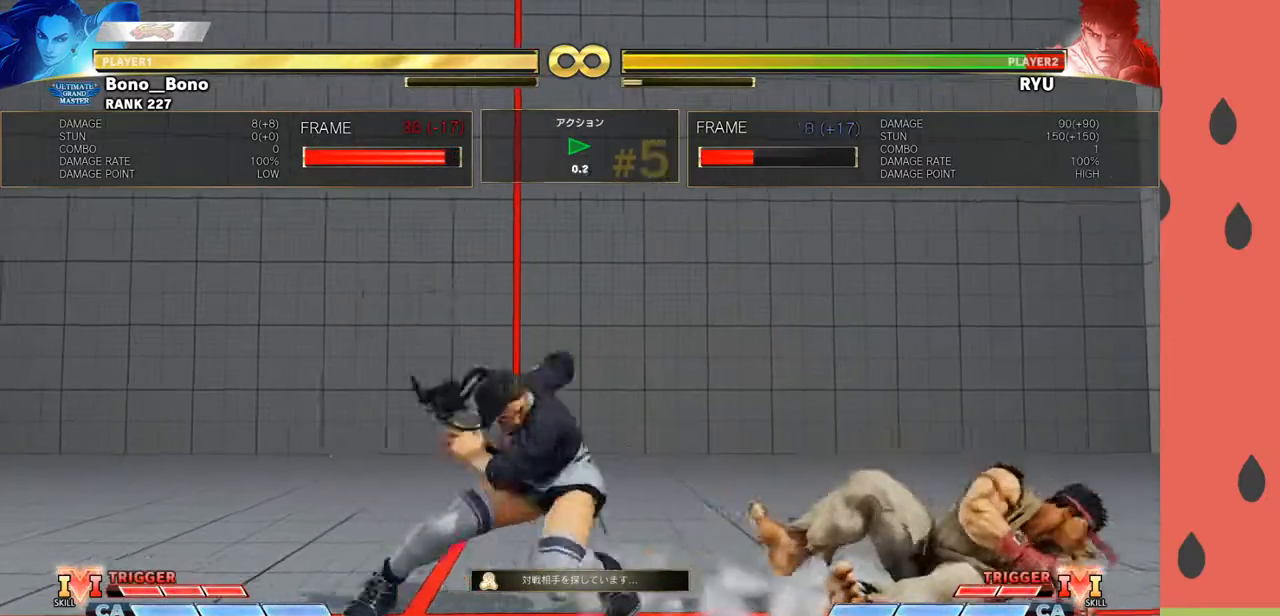
{"buttons": [], "left_stick": "center", "events": [[200, "TRIANGLE", "down"], [267, "TRIANGLE", "up"], [483, "left_stick", "center"]]}
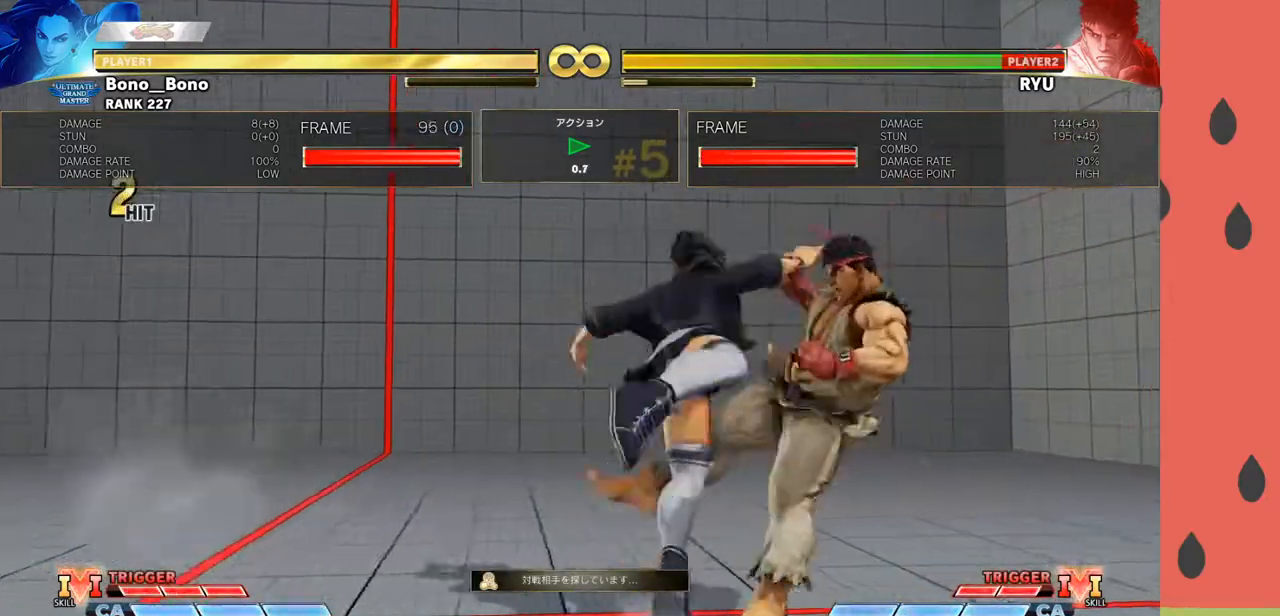
{"buttons": [], "left_stick": "center", "events": []}
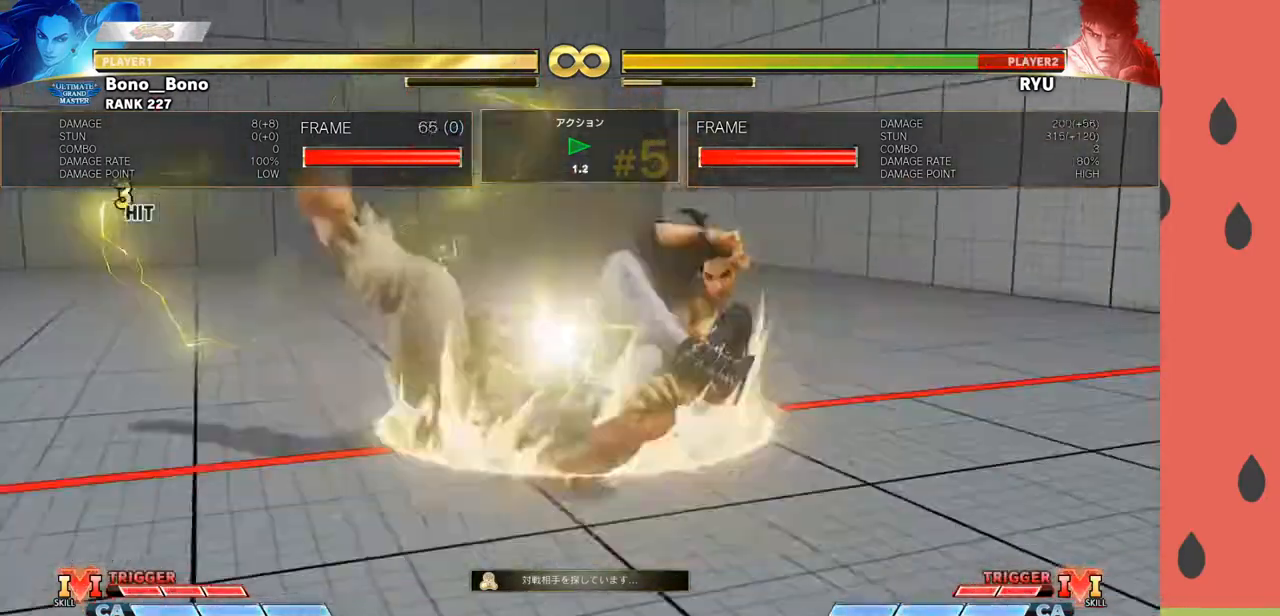
{"buttons": [], "left_stick": "center", "events": []}
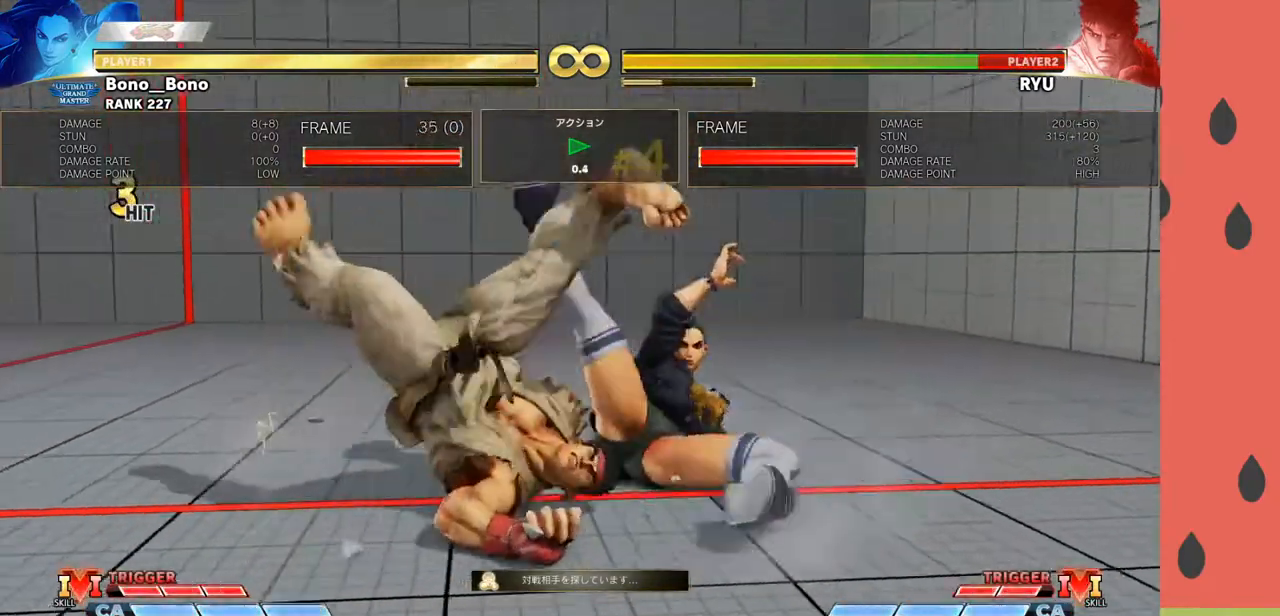
{"buttons": [], "left_stick": "center", "events": []}
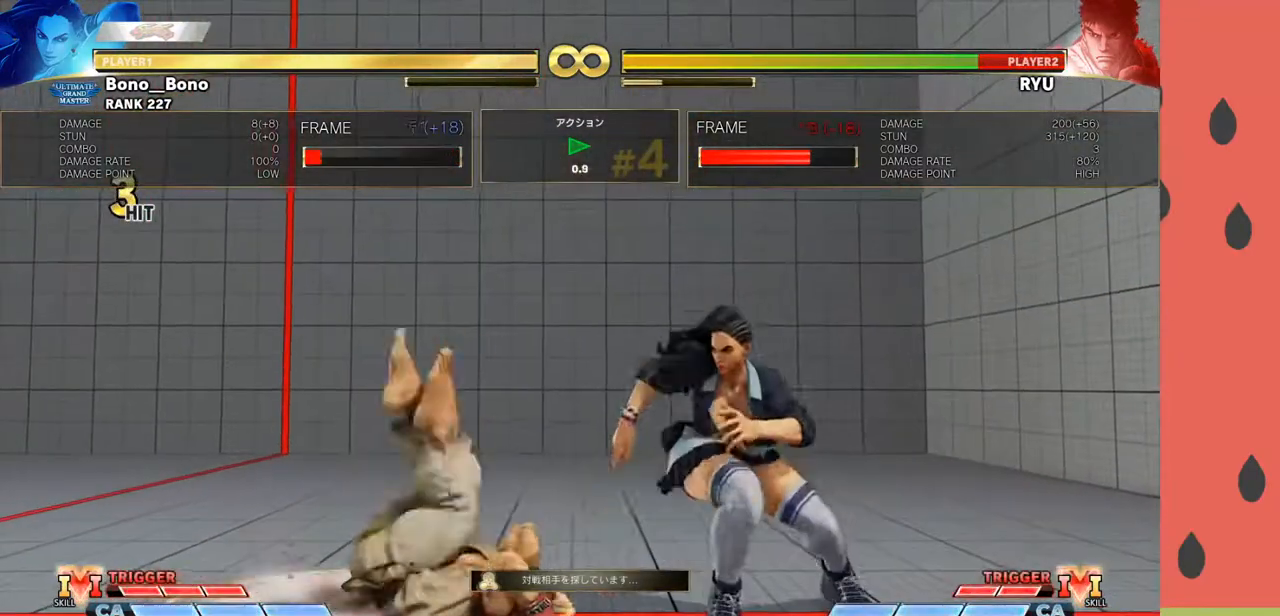
{"buttons": [], "left_stick": "down-right", "events": [[50, "left_stick", "left"], [300, "left_stick", "center"], [383, "left_stick", "down-right"]]}